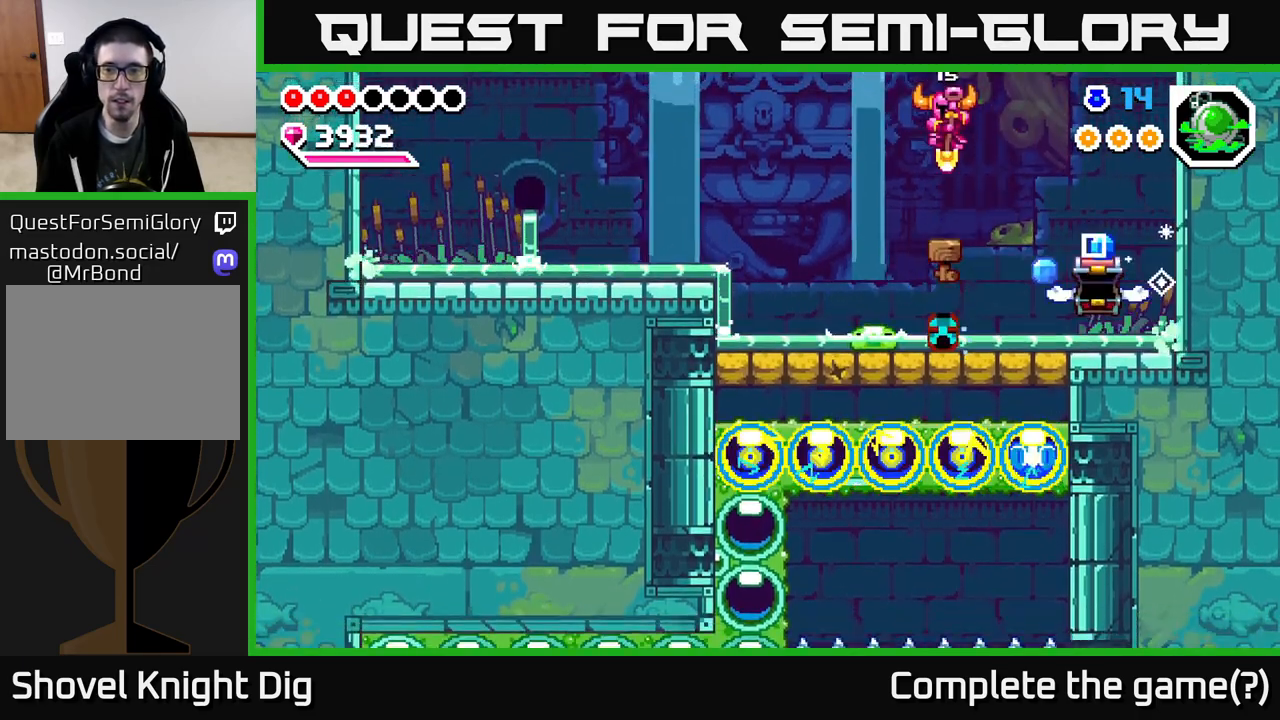
Gameplay with a controller (Xbox layout); each line is a JSON object with the inputs held at the frame after it. "events" lists button and stick changes between this image and that frame as [ms after this image, input, new state], when the widget could be followed in between. Not read: left_stick.
{"buttons": ["A", "DPAD_DOWN"], "right_stick": "center", "events": []}
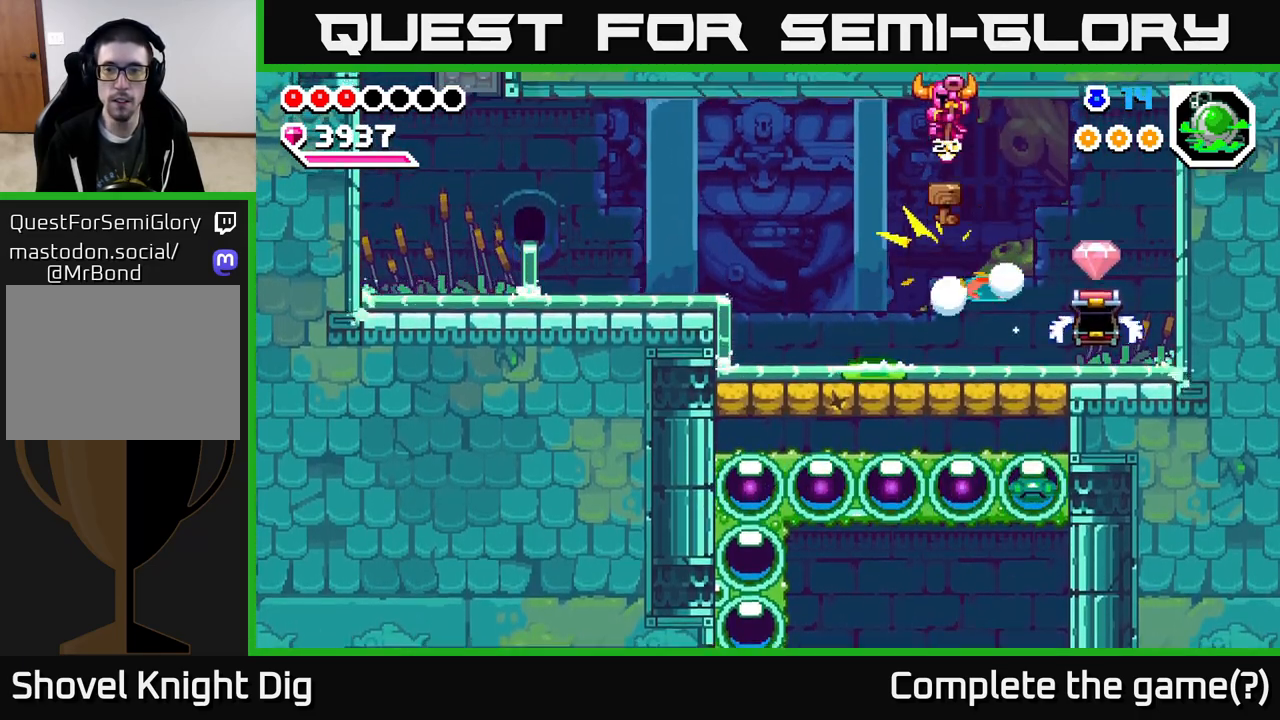
{"buttons": ["A", "DPAD_DOWN"], "right_stick": "center", "events": [[167, "DPAD_LEFT", "down"], [300, "DPAD_LEFT", "up"]]}
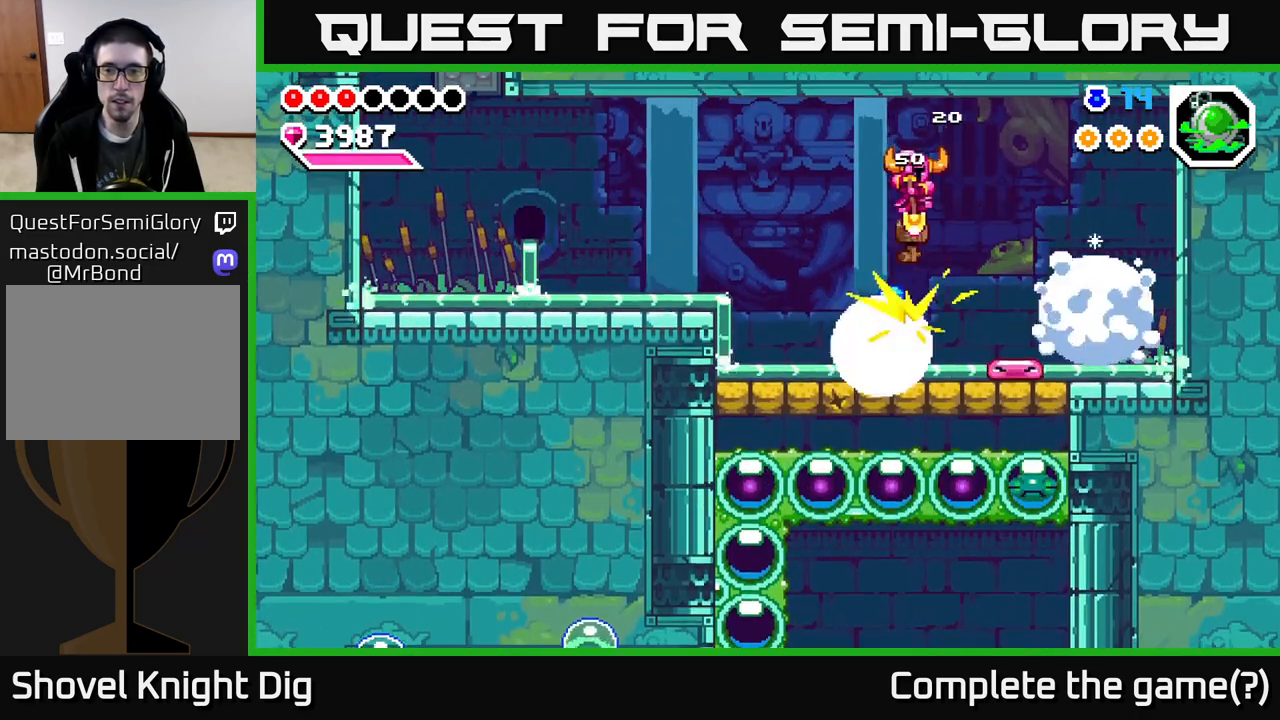
{"buttons": ["A", "DPAD_DOWN"], "right_stick": "center", "events": [[17, "DPAD_RIGHT", "down"], [33, "DPAD_DOWN", "up"], [183, "DPAD_DOWN", "down"], [350, "DPAD_RIGHT", "up"]]}
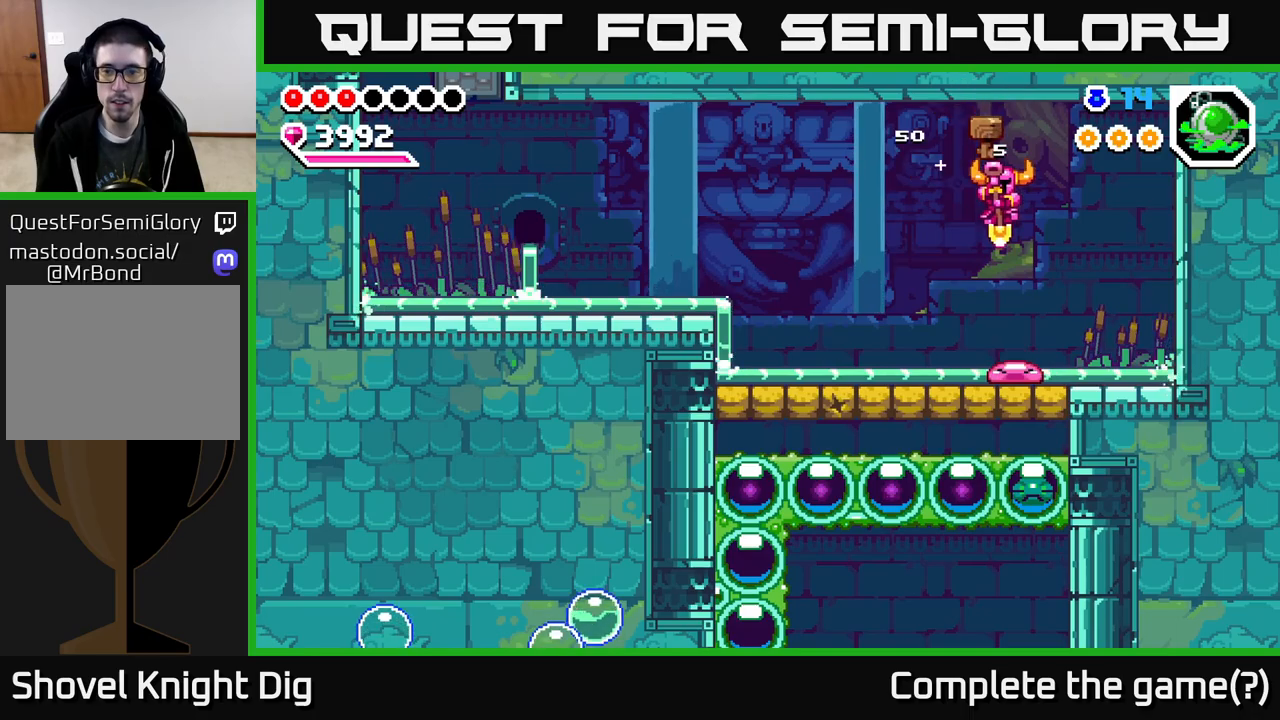
{"buttons": ["DPAD_DOWN"], "right_stick": "center", "events": [[350, "DPAD_RIGHT", "down"], [367, "A", "up"], [417, "DPAD_RIGHT", "up"]]}
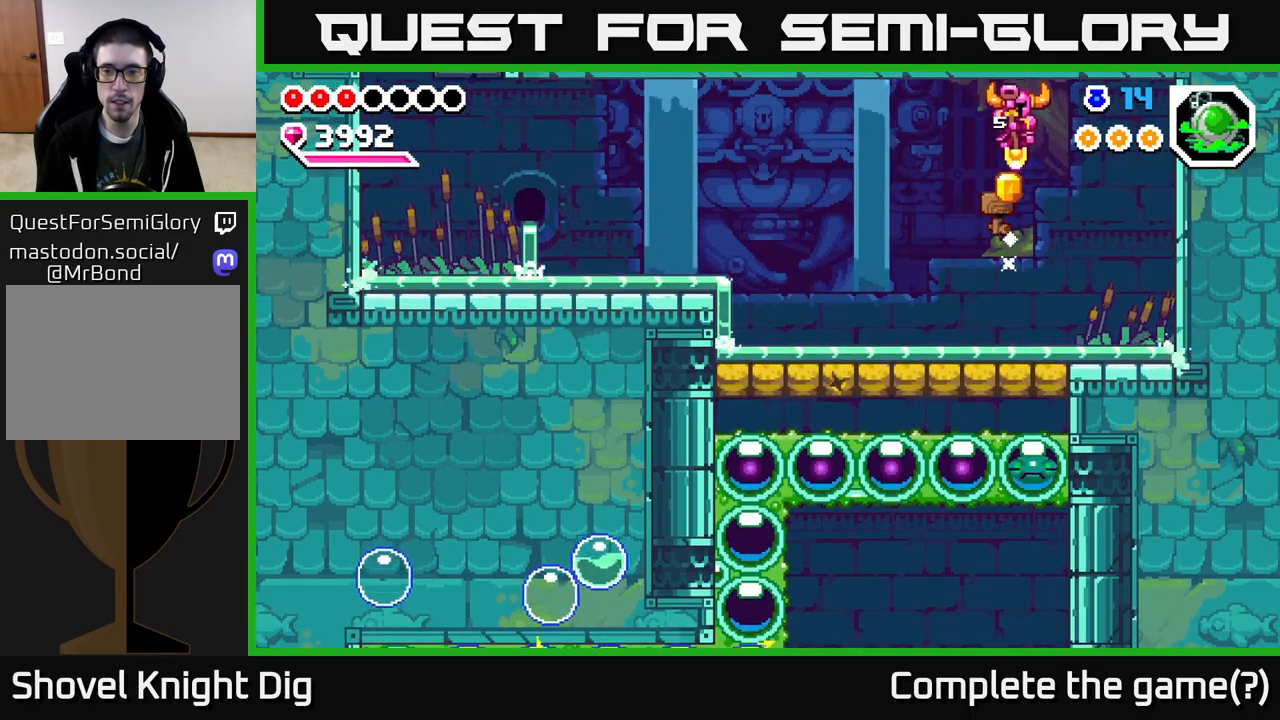
{"buttons": ["A", "DPAD_DOWN", "DPAD_RIGHT"], "right_stick": "center", "events": [[483, "A", "down"], [500, "DPAD_RIGHT", "down"]]}
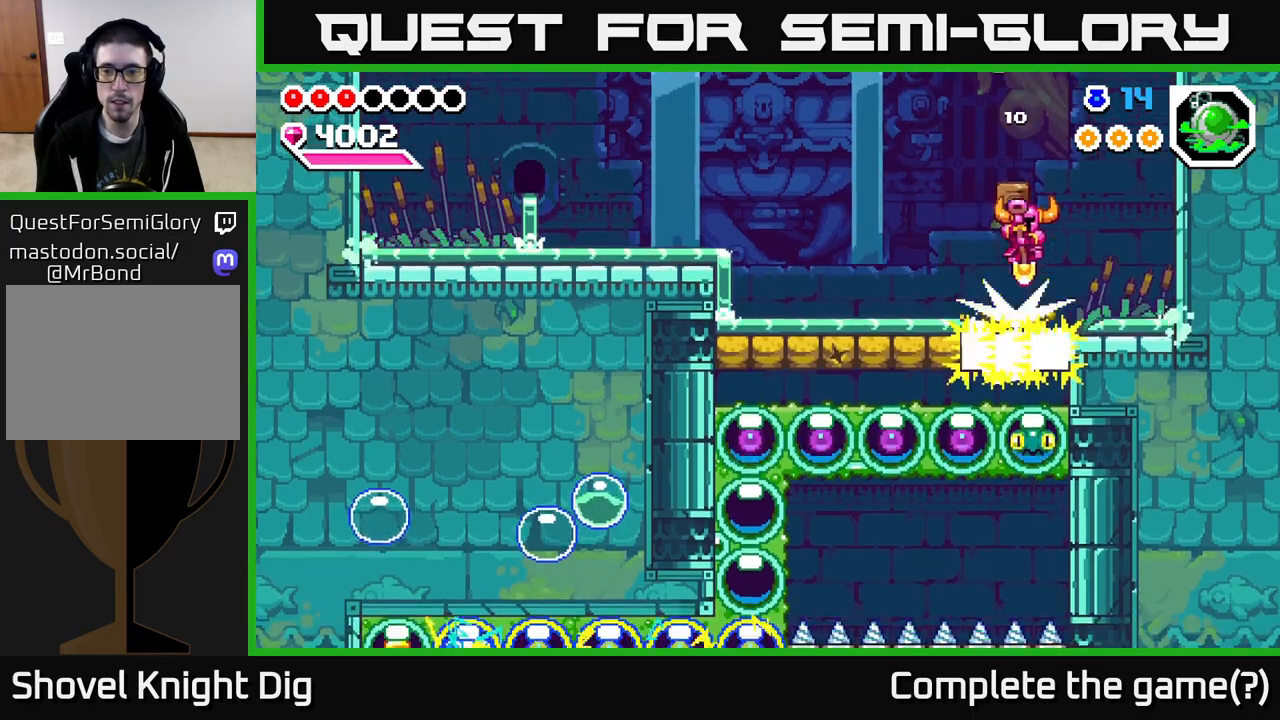
{"buttons": [], "right_stick": "center", "events": [[200, "A", "up"], [283, "X", "down"], [383, "X", "up"], [450, "DPAD_DOWN", "up"], [467, "DPAD_RIGHT", "up"]]}
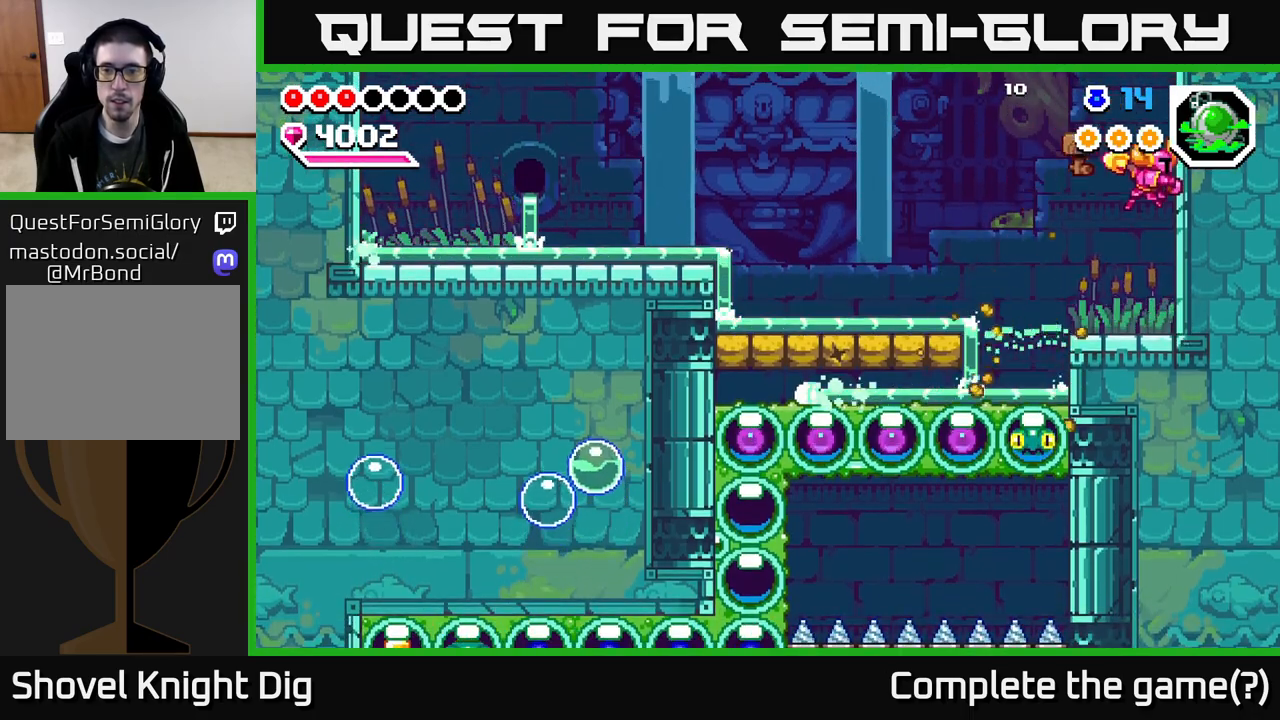
{"buttons": ["A"], "right_stick": "center", "events": [[367, "A", "down"]]}
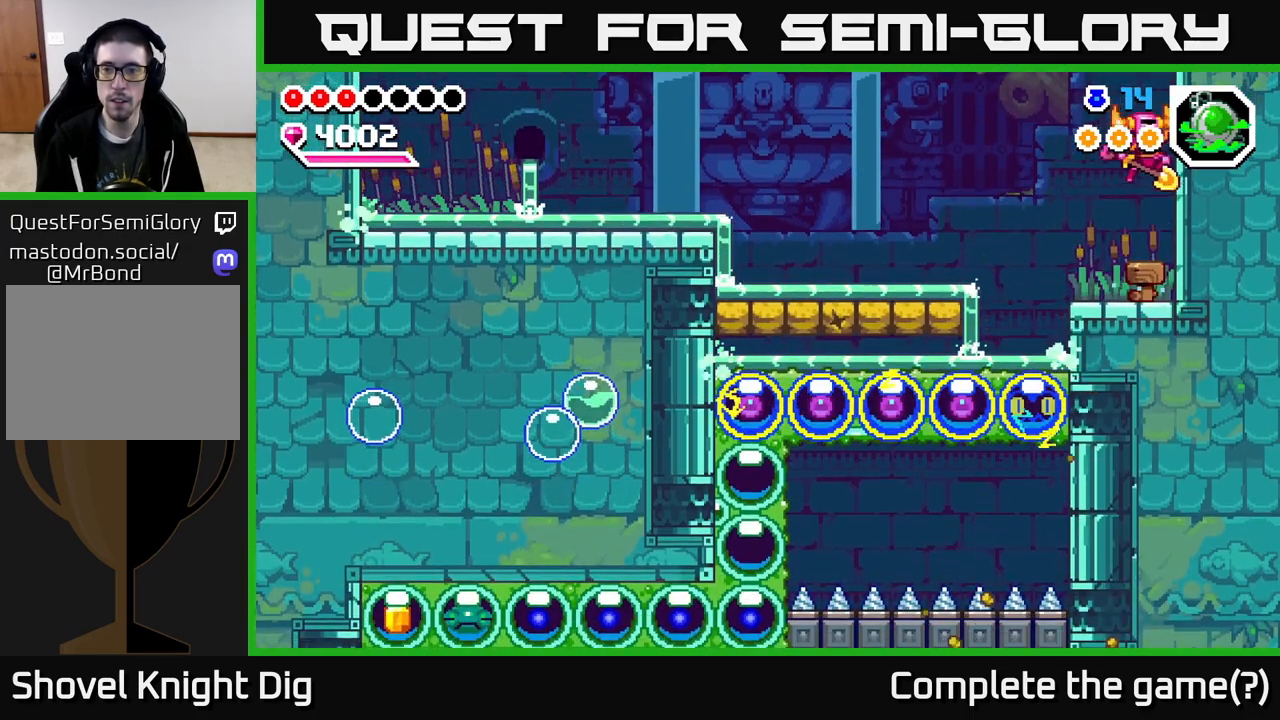
{"buttons": [], "right_stick": "center", "events": [[83, "A", "up"], [217, "DPAD_RIGHT", "down"], [333, "DPAD_RIGHT", "up"]]}
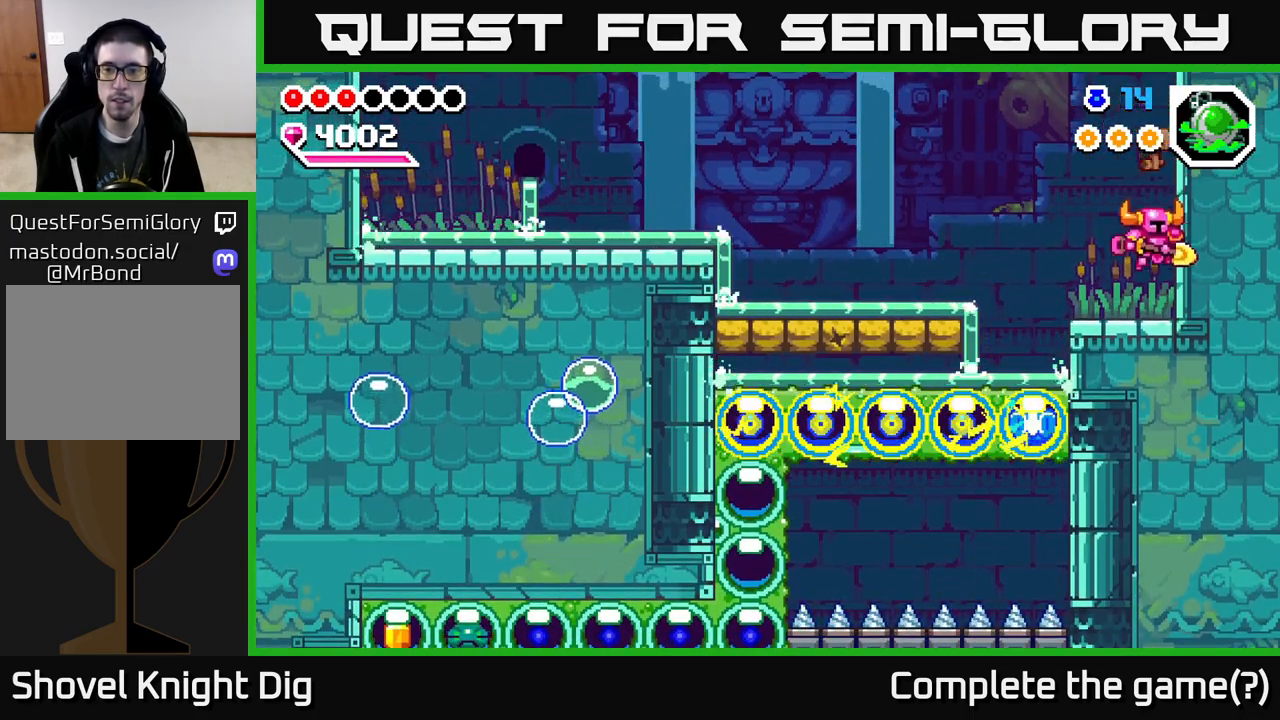
{"buttons": [], "right_stick": "center", "events": []}
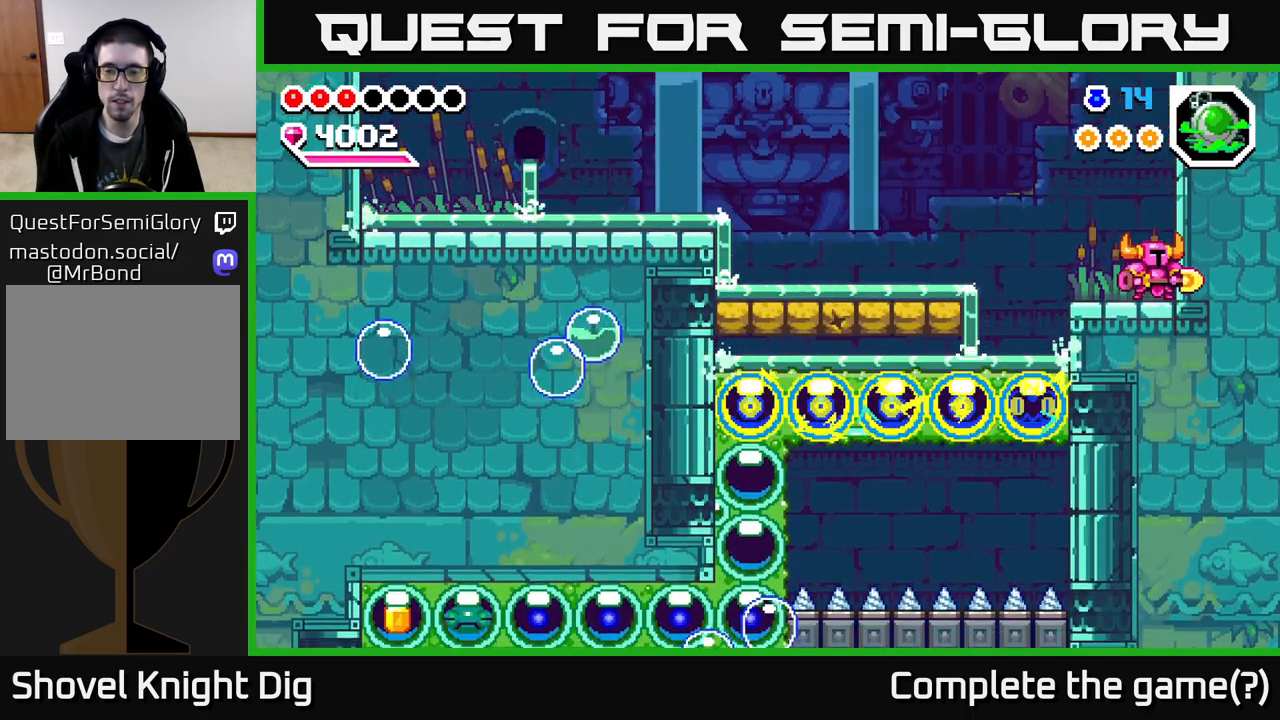
{"buttons": [], "right_stick": "center", "events": []}
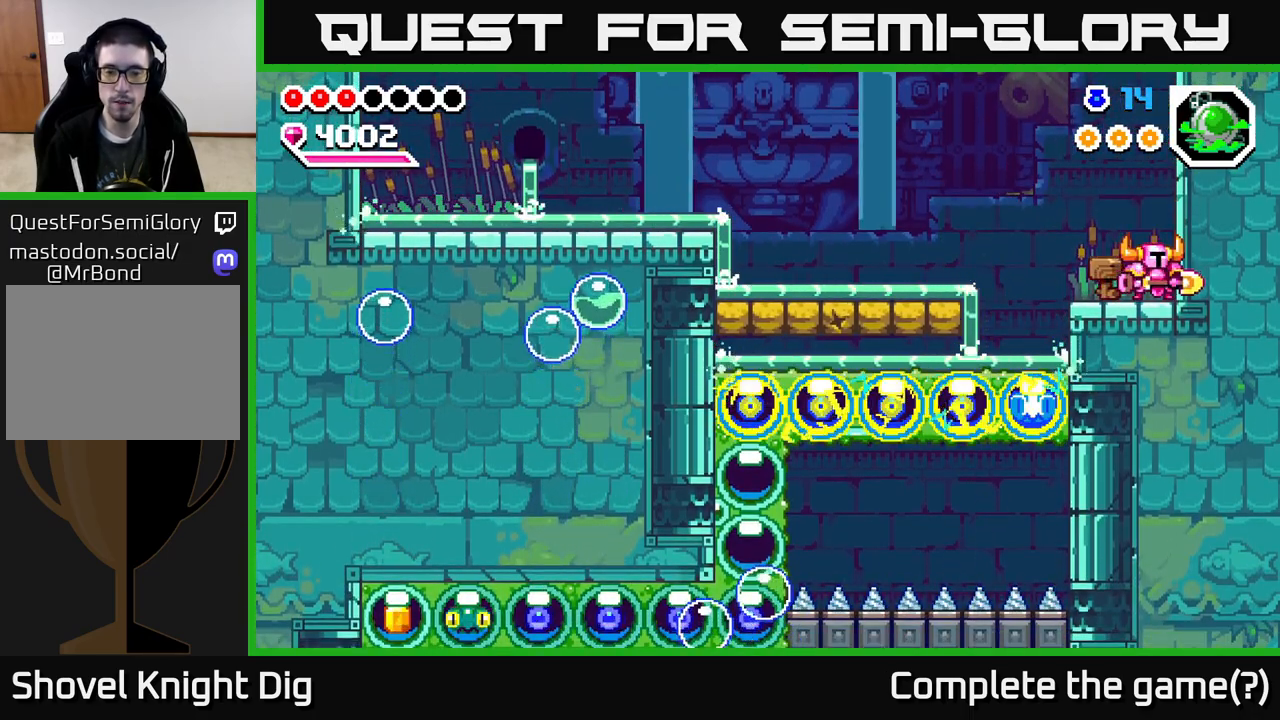
{"buttons": [], "right_stick": "center", "events": []}
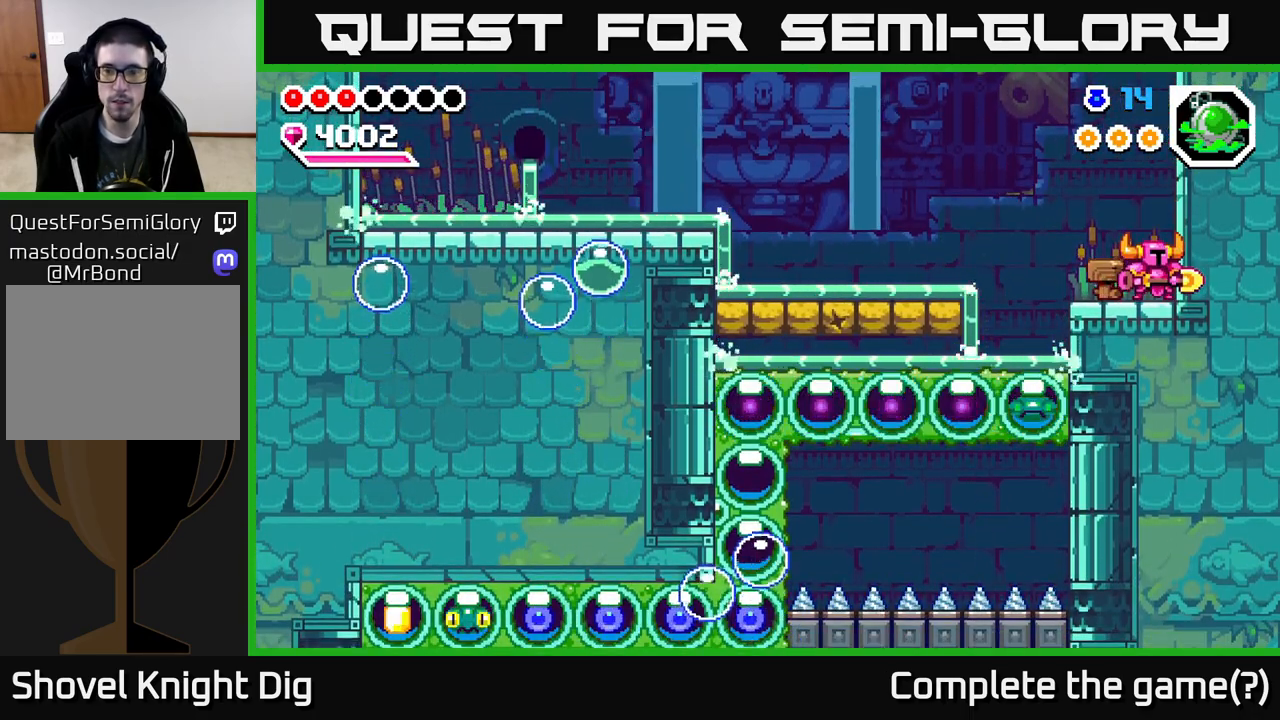
{"buttons": ["DPAD_LEFT"], "right_stick": "center", "events": [[100, "A", "down"], [117, "DPAD_LEFT", "down"], [183, "A", "up"]]}
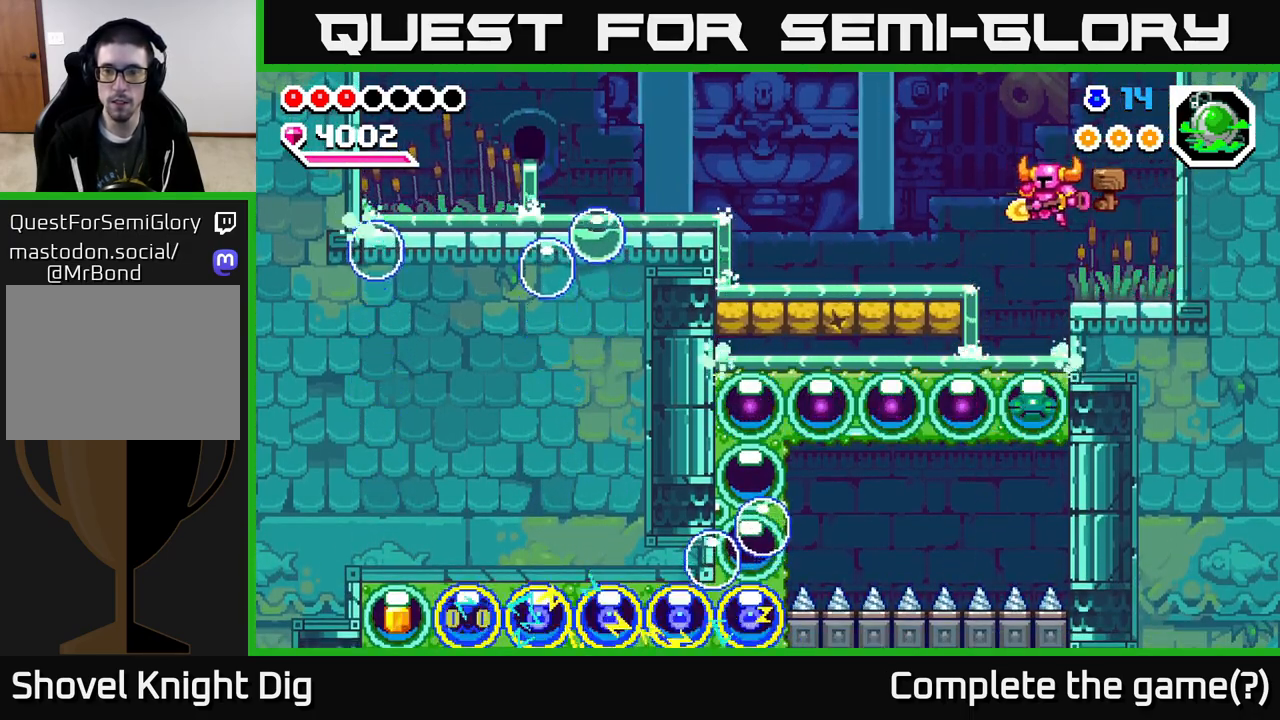
{"buttons": ["DPAD_DOWN"], "right_stick": "center", "events": [[100, "DPAD_LEFT", "up"], [167, "DPAD_DOWN", "down"], [383, "X", "down"], [500, "X", "up"]]}
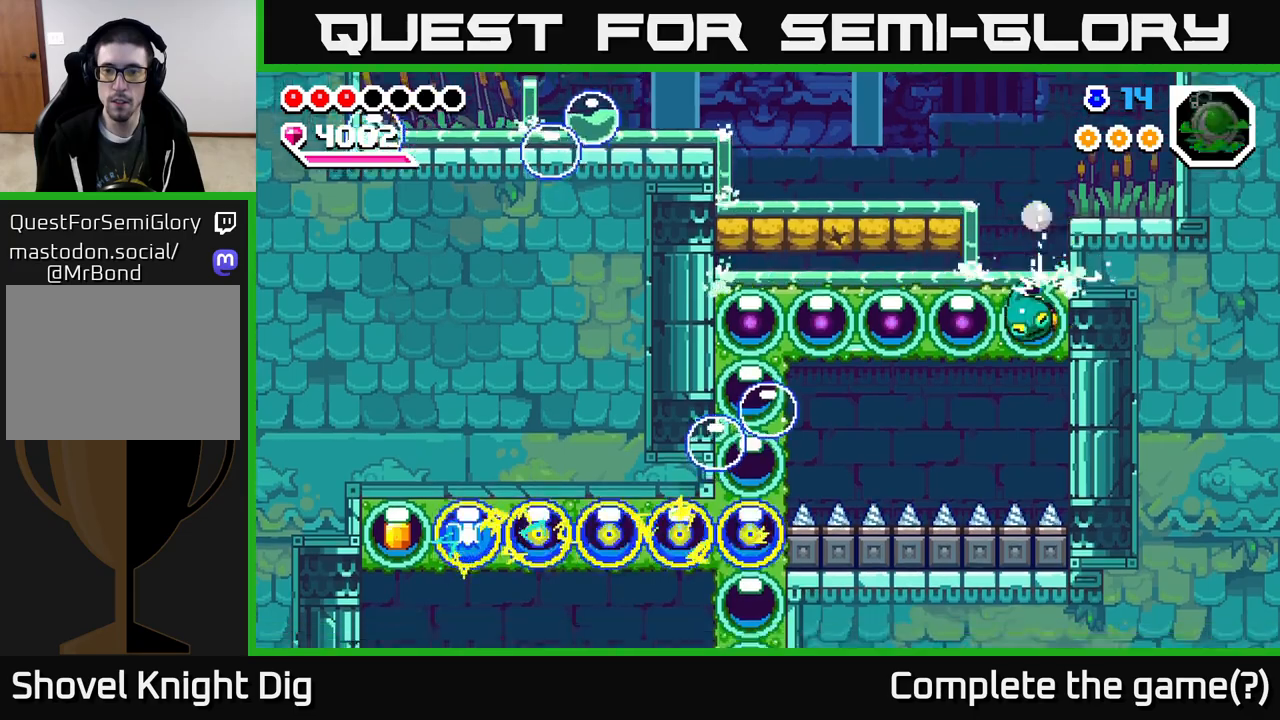
{"buttons": ["DPAD_LEFT"], "right_stick": "center", "events": [[117, "DPAD_DOWN", "up"], [200, "DPAD_LEFT", "down"], [300, "X", "down"], [417, "X", "up"]]}
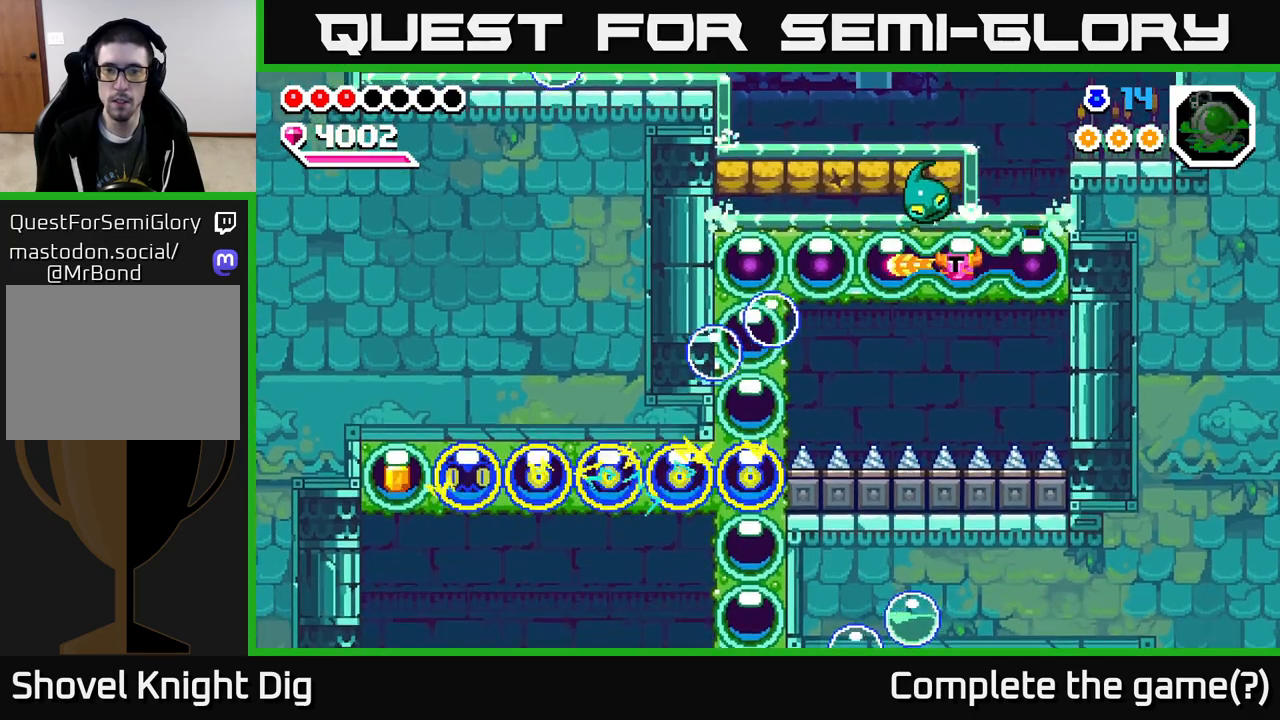
{"buttons": ["X", "DPAD_LEFT"], "right_stick": "center", "events": [[17, "X", "down"], [117, "X", "up"], [217, "X", "down"], [333, "X", "up"], [417, "X", "down"]]}
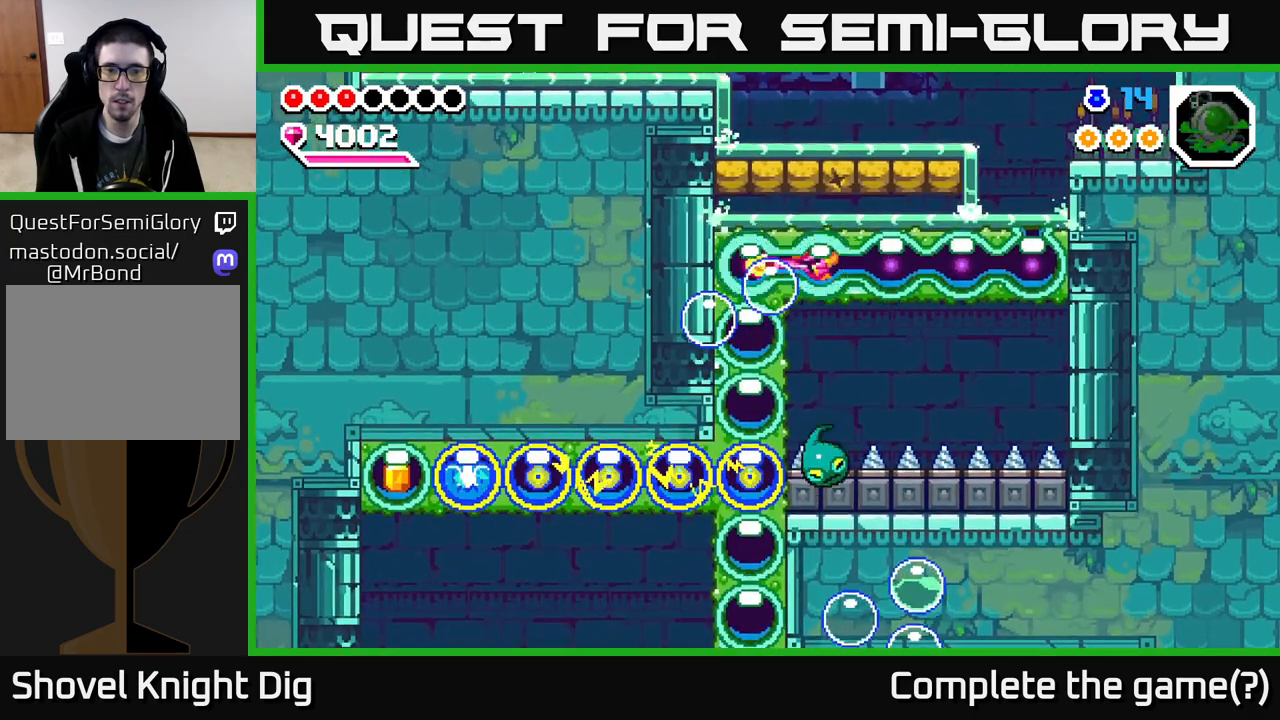
{"buttons": ["X", "DPAD_DOWN"], "right_stick": "center", "events": [[33, "X", "up"], [50, "DPAD_DOWN", "down"], [67, "DPAD_LEFT", "up"], [183, "X", "down"], [333, "X", "up"], [467, "X", "down"]]}
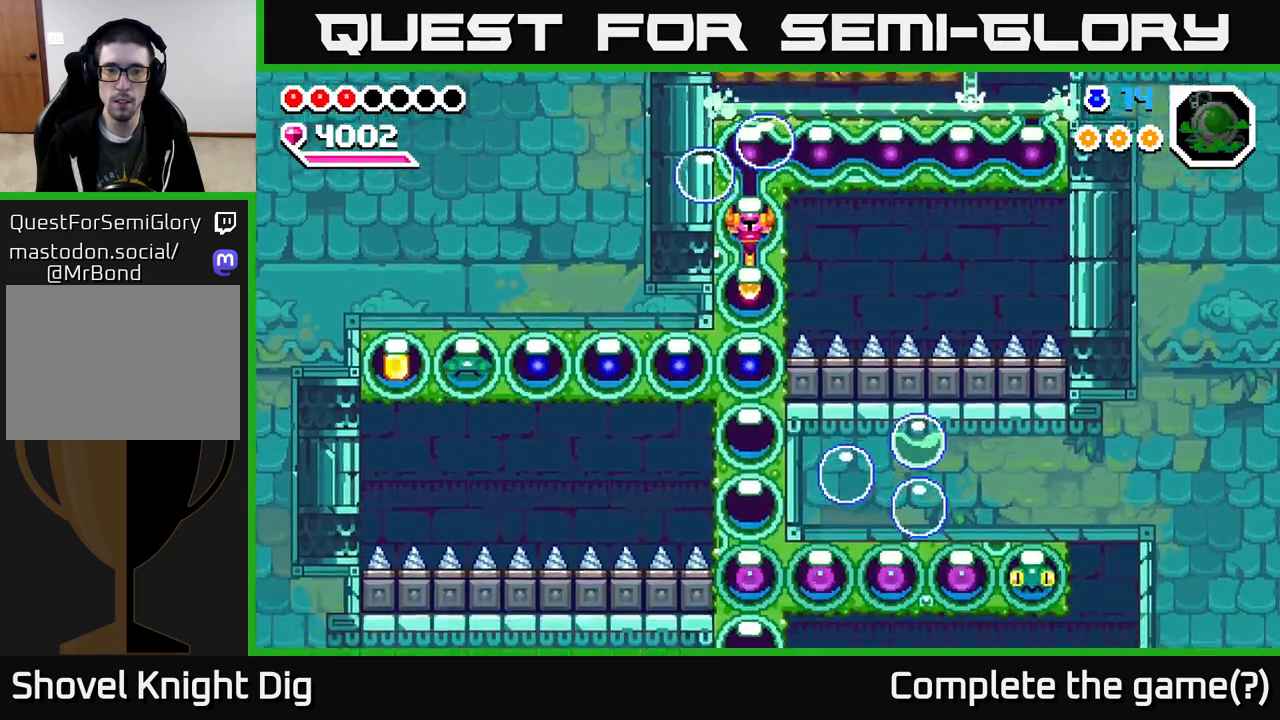
{"buttons": ["DPAD_LEFT"], "right_stick": "center", "events": [[100, "X", "up"], [167, "X", "down"], [267, "DPAD_LEFT", "down"], [267, "X", "up"], [283, "DPAD_DOWN", "up"], [383, "X", "down"], [483, "X", "up"]]}
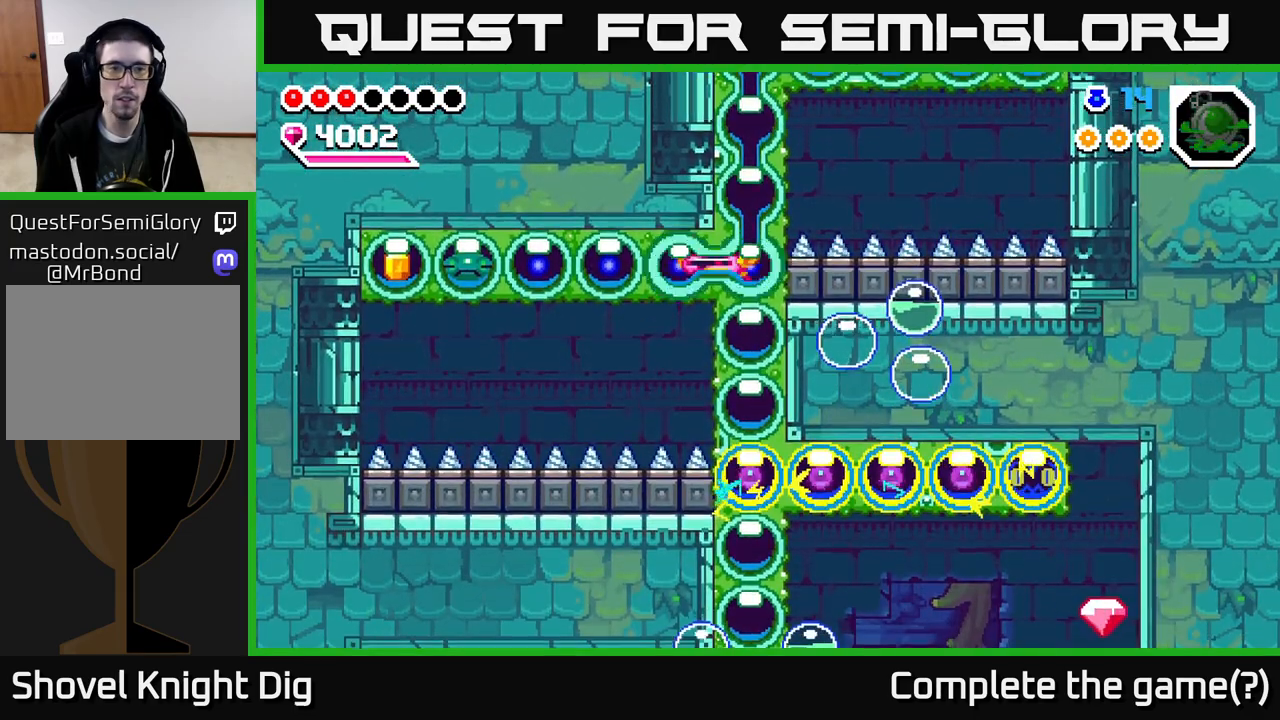
{"buttons": ["X", "DPAD_LEFT"], "right_stick": "center", "events": [[83, "X", "down"], [183, "X", "up"], [283, "X", "down"], [383, "X", "up"], [450, "X", "down"]]}
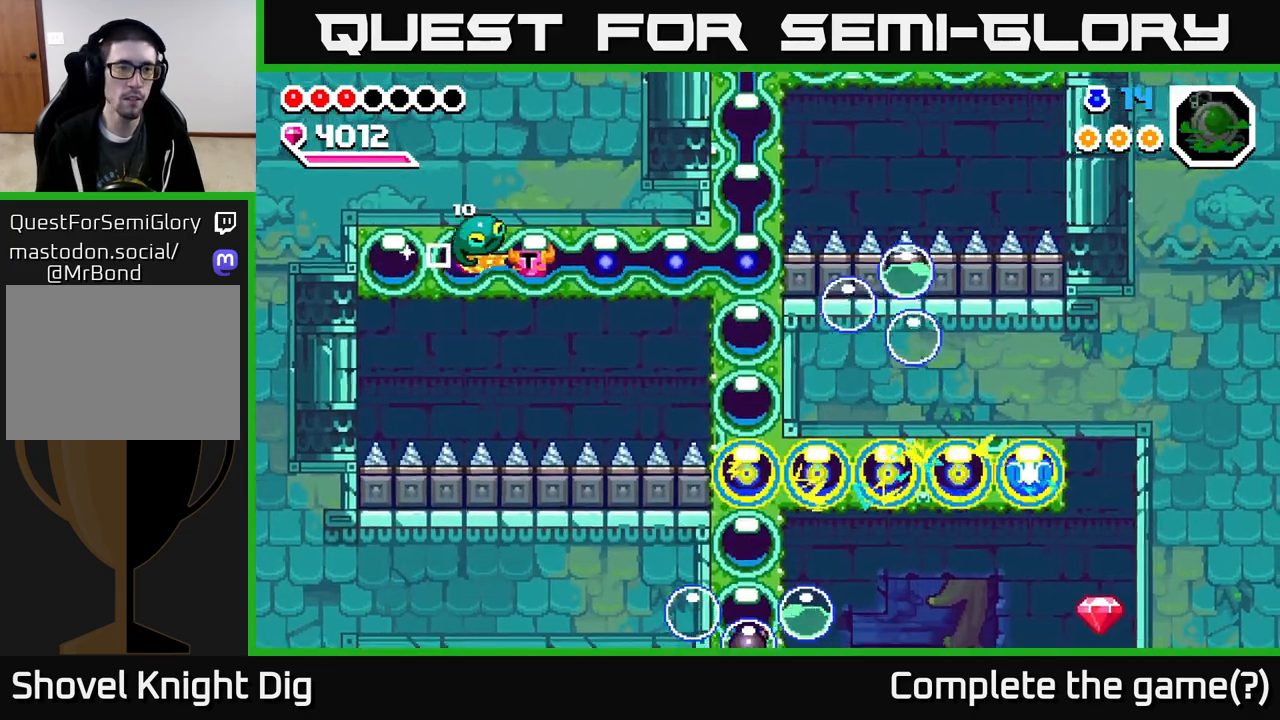
{"buttons": ["X", "DPAD_RIGHT"], "right_stick": "center", "events": [[83, "X", "up"], [383, "DPAD_LEFT", "up"], [433, "DPAD_RIGHT", "down"], [483, "X", "down"]]}
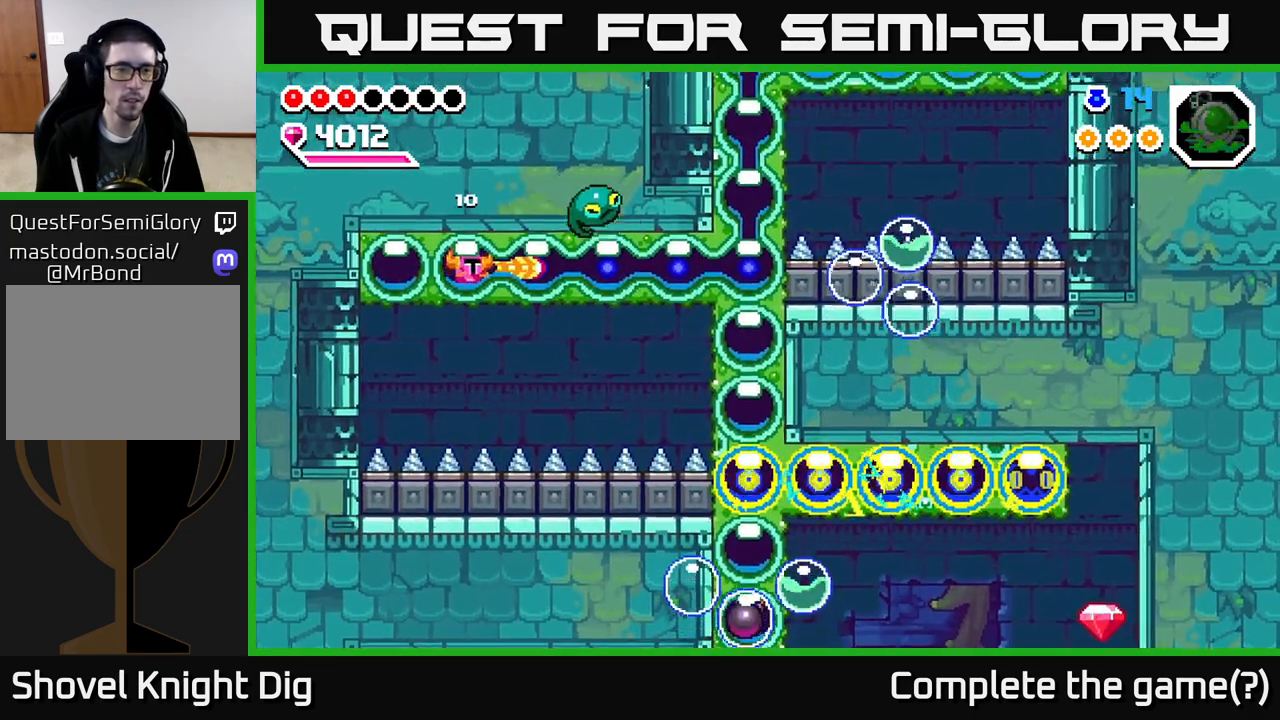
{"buttons": ["DPAD_RIGHT"], "right_stick": "center", "events": [[100, "X", "up"], [167, "X", "down"], [283, "X", "up"], [350, "X", "down"], [467, "X", "up"]]}
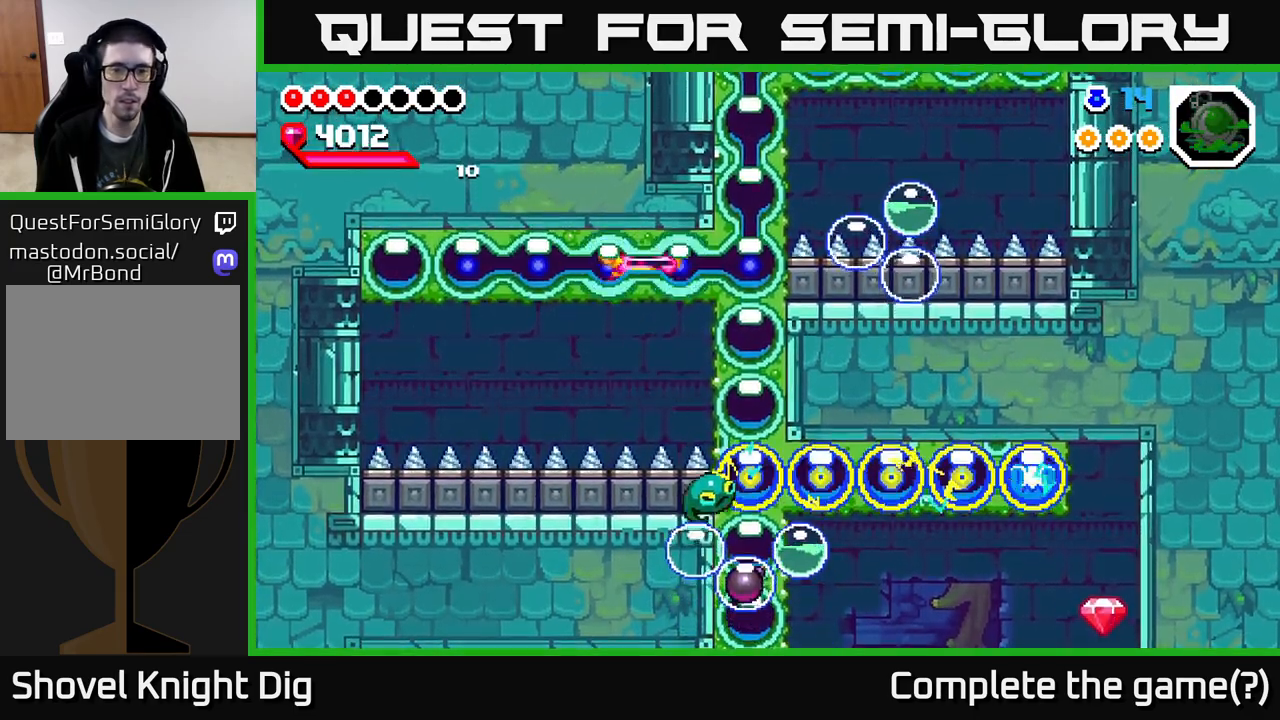
{"buttons": ["X", "DPAD_DOWN"], "right_stick": "center", "events": [[50, "X", "down"], [150, "X", "up"], [167, "DPAD_DOWN", "down"], [183, "DPAD_RIGHT", "up"], [267, "X", "down"], [383, "X", "up"], [467, "X", "down"]]}
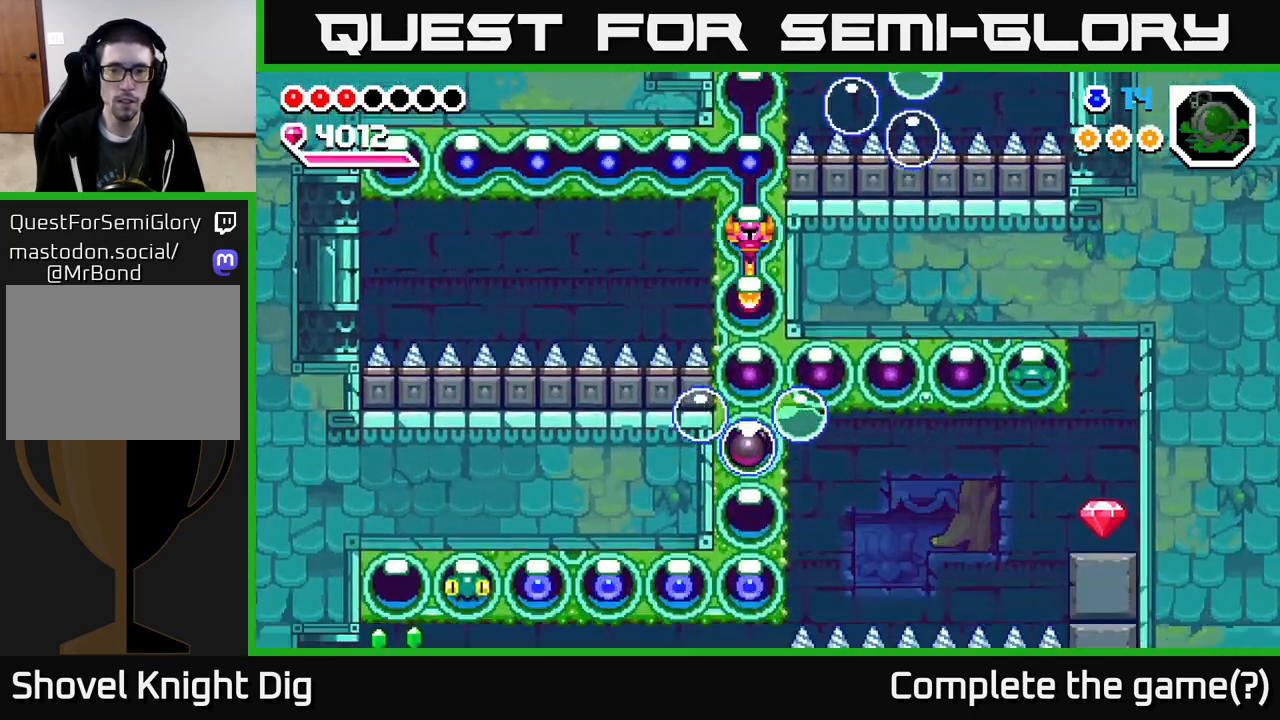
{"buttons": ["DPAD_RIGHT"], "right_stick": "center", "events": [[67, "X", "up"], [150, "X", "down"], [283, "X", "up"], [317, "DPAD_DOWN", "up"], [317, "DPAD_RIGHT", "down"], [383, "X", "down"], [483, "X", "up"]]}
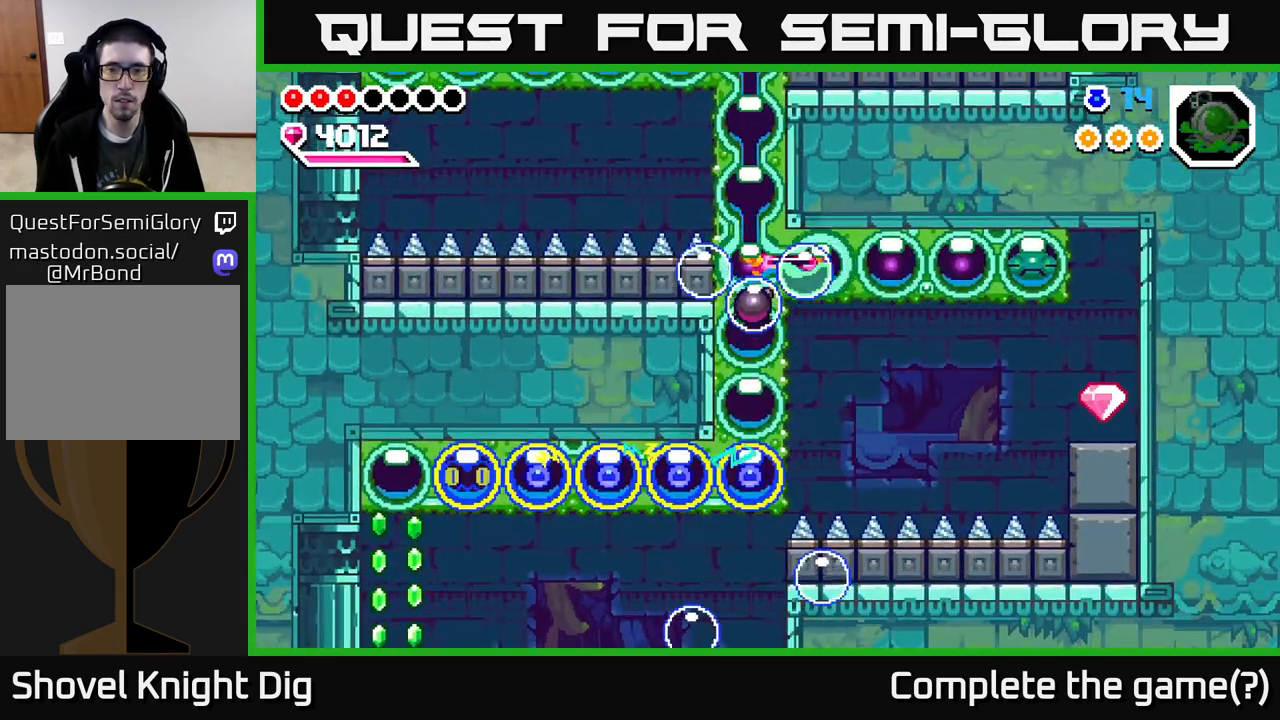
{"buttons": ["X", "DPAD_RIGHT"], "right_stick": "center", "events": [[67, "X", "down"], [183, "X", "up"], [250, "X", "down"], [367, "X", "up"], [433, "X", "down"]]}
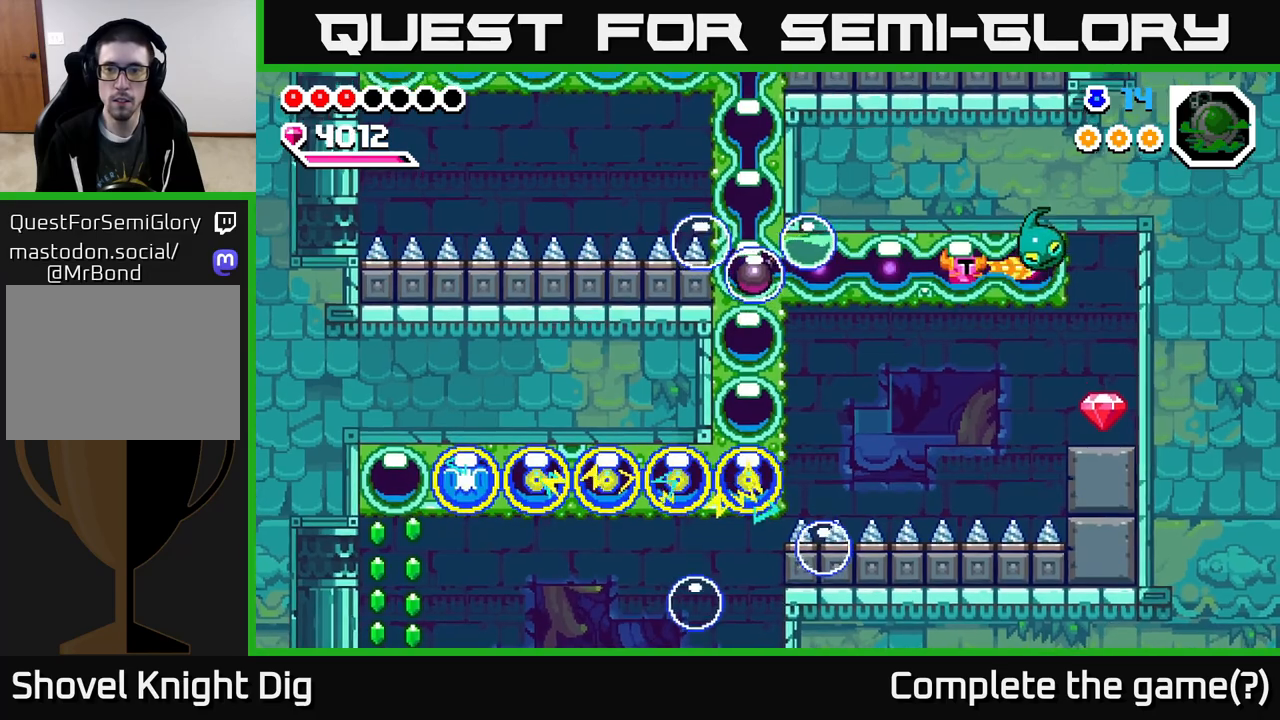
{"buttons": ["DPAD_RIGHT"], "right_stick": "center", "events": [[83, "X", "up"], [150, "X", "down"], [267, "X", "up"]]}
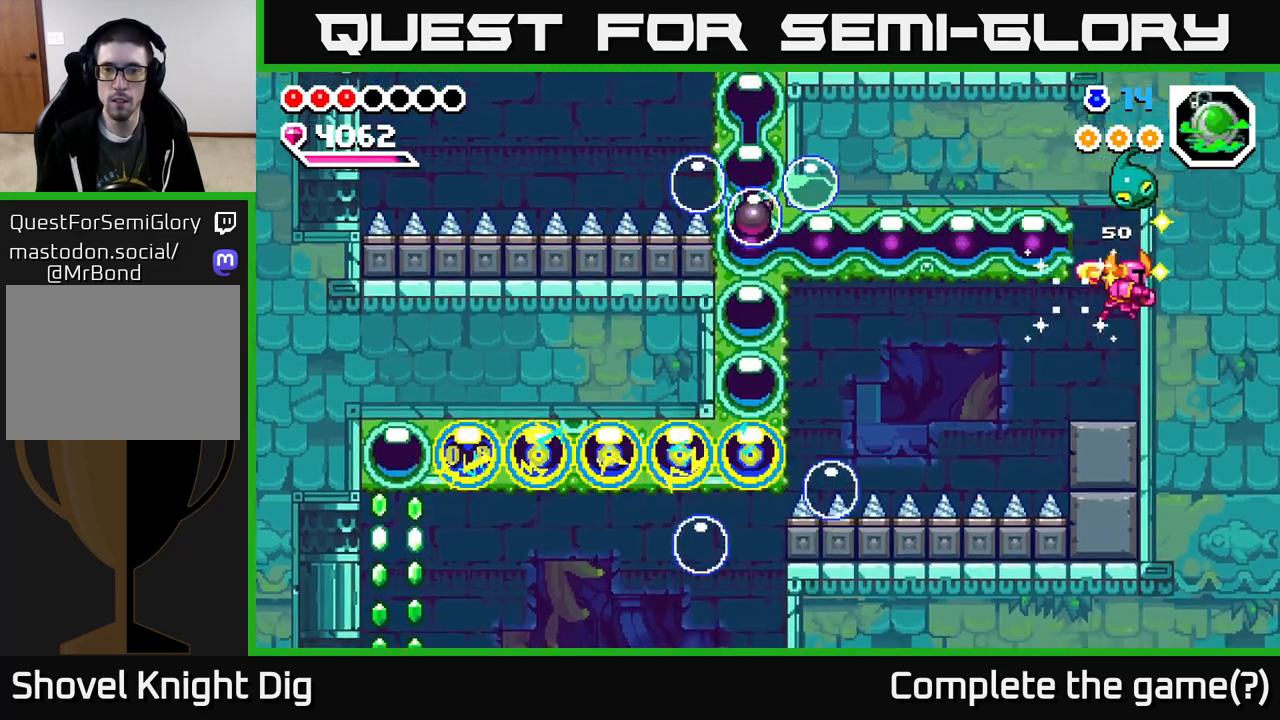
{"buttons": ["A", "X", "DPAD_LEFT"], "right_stick": "center", "events": [[167, "DPAD_RIGHT", "up"], [300, "A", "down"], [383, "DPAD_LEFT", "down"], [500, "X", "down"]]}
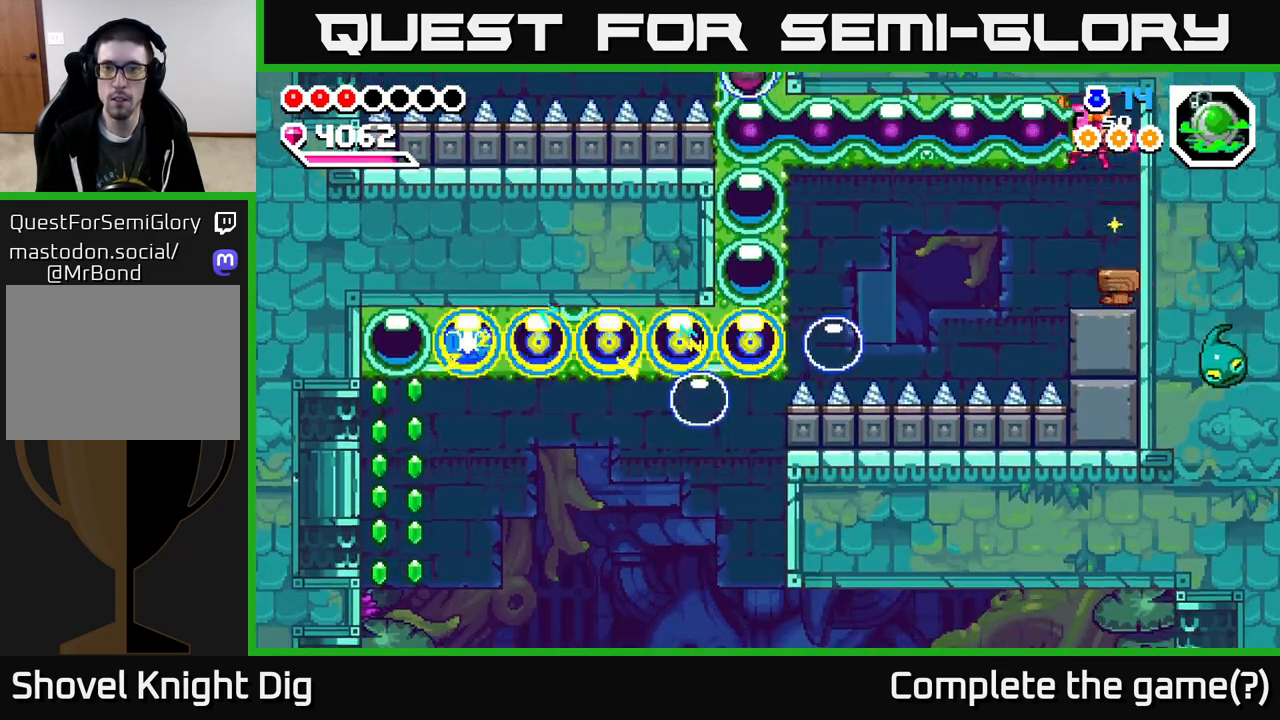
{"buttons": ["X", "DPAD_LEFT"], "right_stick": "center", "events": [[133, "X", "up"], [200, "X", "down"], [250, "A", "up"], [333, "X", "up"], [400, "X", "down"]]}
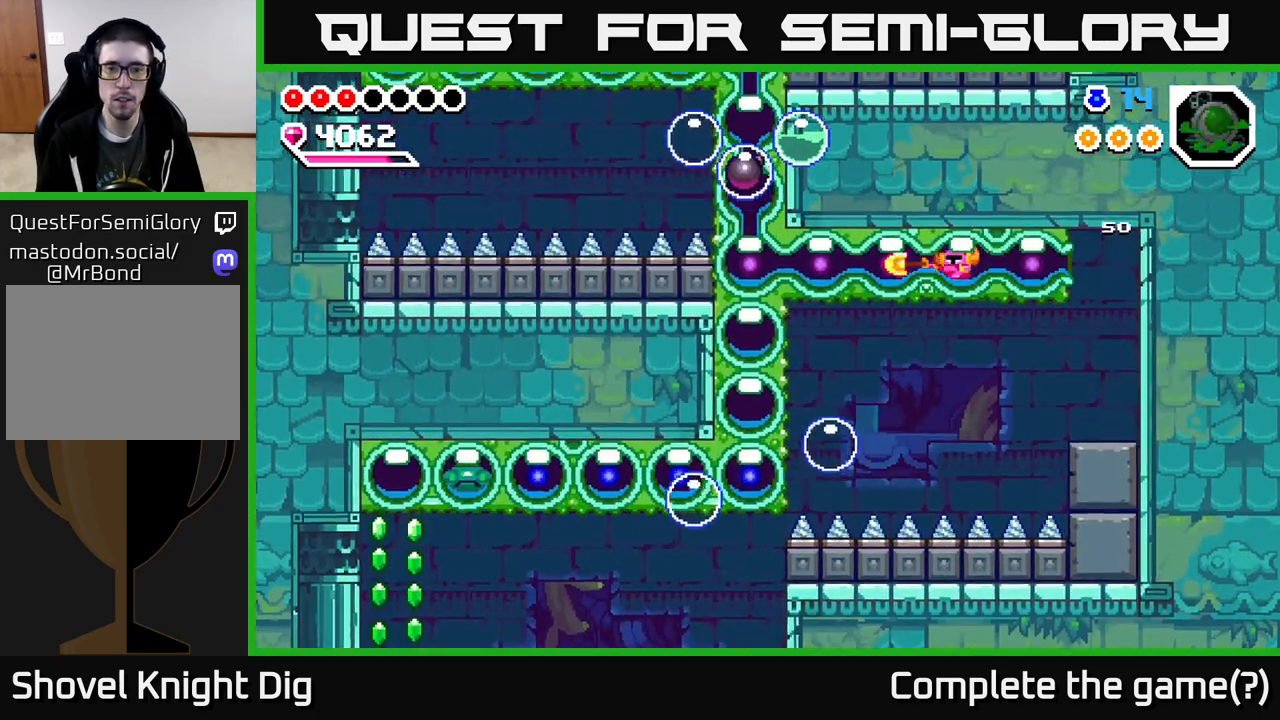
{"buttons": ["DPAD_DOWN"], "right_stick": "center", "events": [[33, "X", "up"], [100, "X", "down"], [217, "X", "up"], [300, "X", "down"], [450, "X", "up"], [467, "DPAD_DOWN", "down"], [500, "DPAD_LEFT", "up"]]}
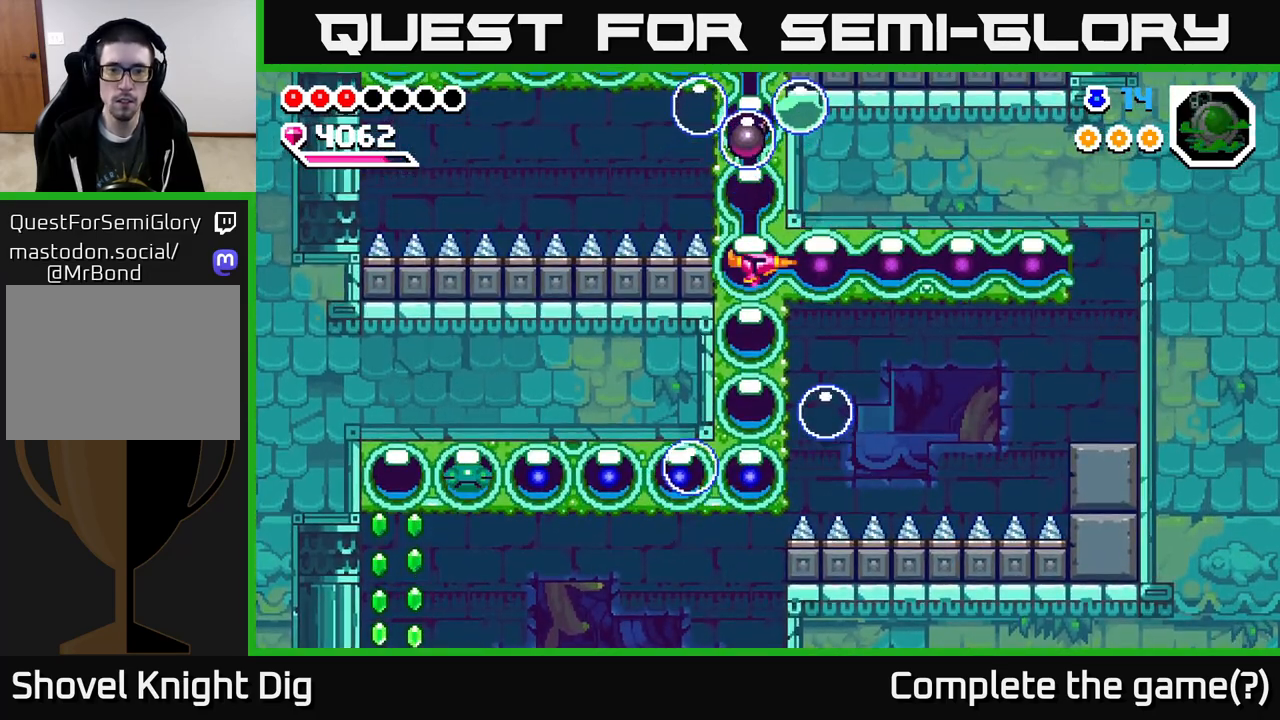
{"buttons": ["X", "DPAD_DOWN"], "right_stick": "center", "events": [[50, "X", "down"], [167, "X", "up"], [250, "X", "down"], [350, "X", "up"], [450, "X", "down"]]}
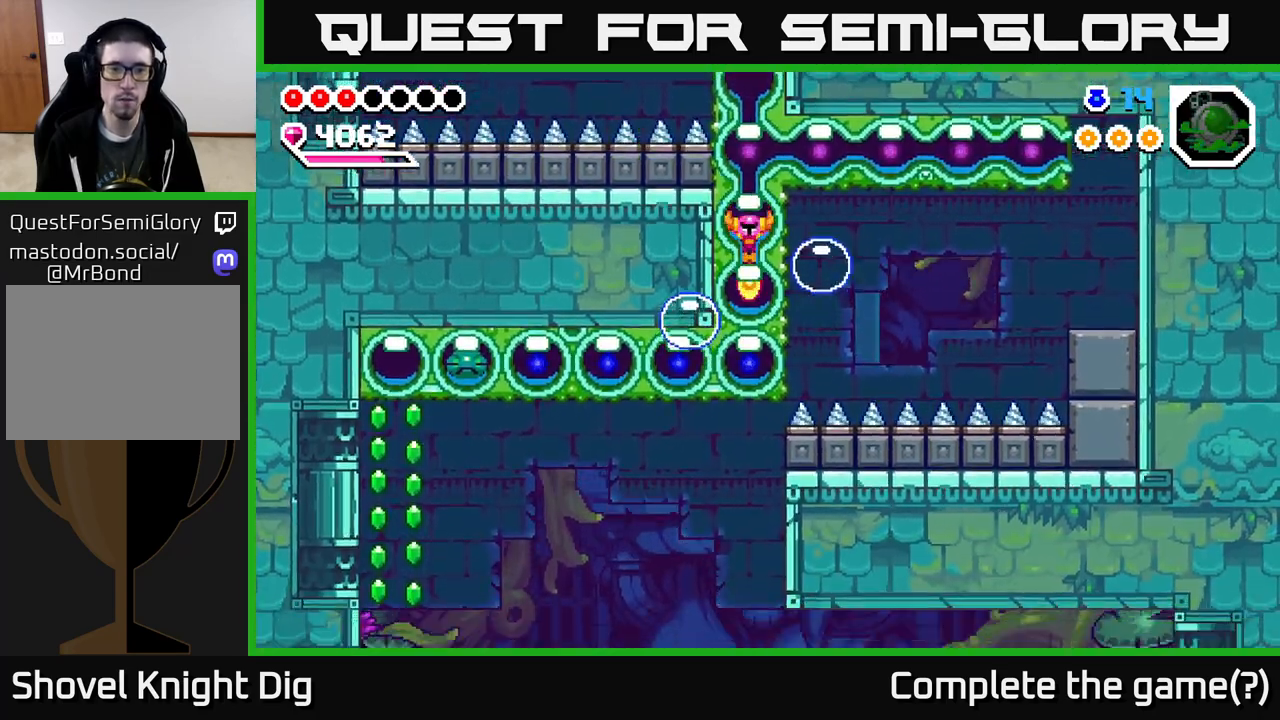
{"buttons": ["DPAD_LEFT"], "right_stick": "center", "events": [[67, "X", "up"], [150, "X", "down"], [267, "X", "up"], [300, "DPAD_DOWN", "up"], [300, "DPAD_LEFT", "down"], [367, "X", "down"], [483, "X", "up"]]}
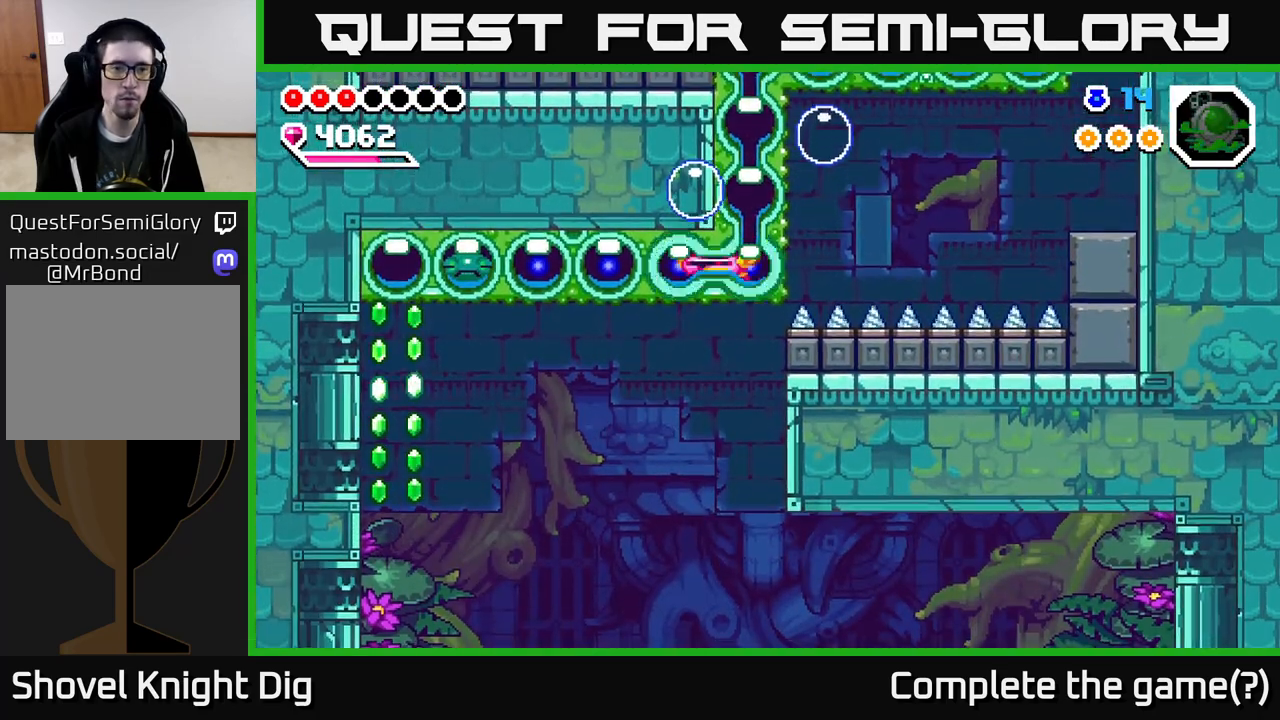
{"buttons": ["X", "DPAD_LEFT"], "right_stick": "center", "events": [[67, "X", "down"], [200, "X", "up"], [267, "X", "down"], [417, "X", "up"], [483, "X", "down"]]}